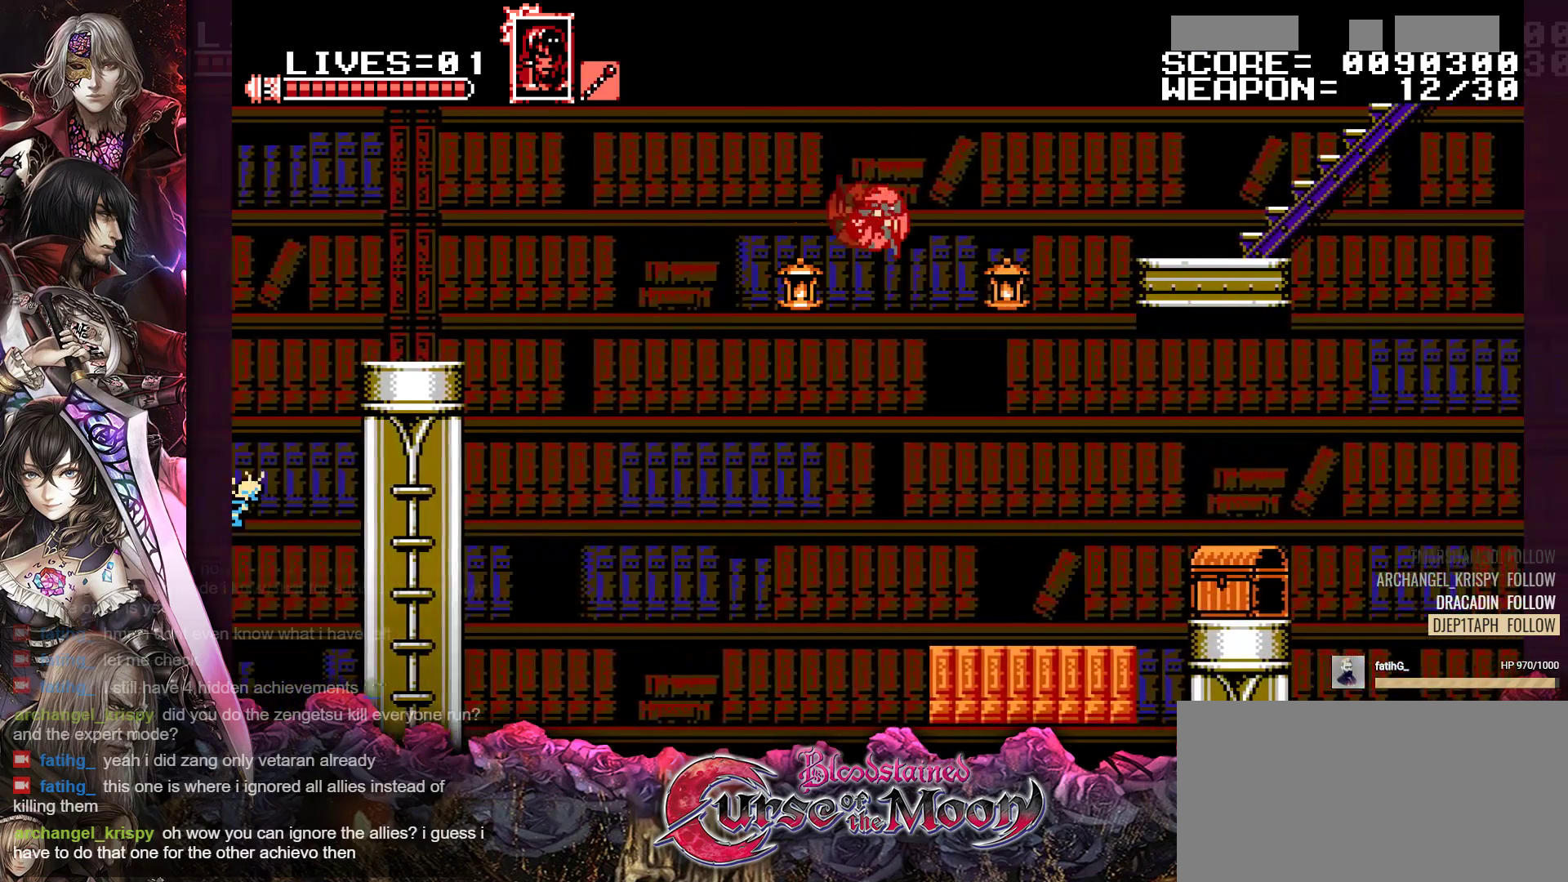
Gameplay with a controller (Nintendo layout); each line is a JSON object with the inputs held at the frame after it. "events" lists button and stick changes between this image and that frame as [ms after this image, input, new state], when the widget could be followed in between. Not read: L3 R3.
{"buttons": [], "events": []}
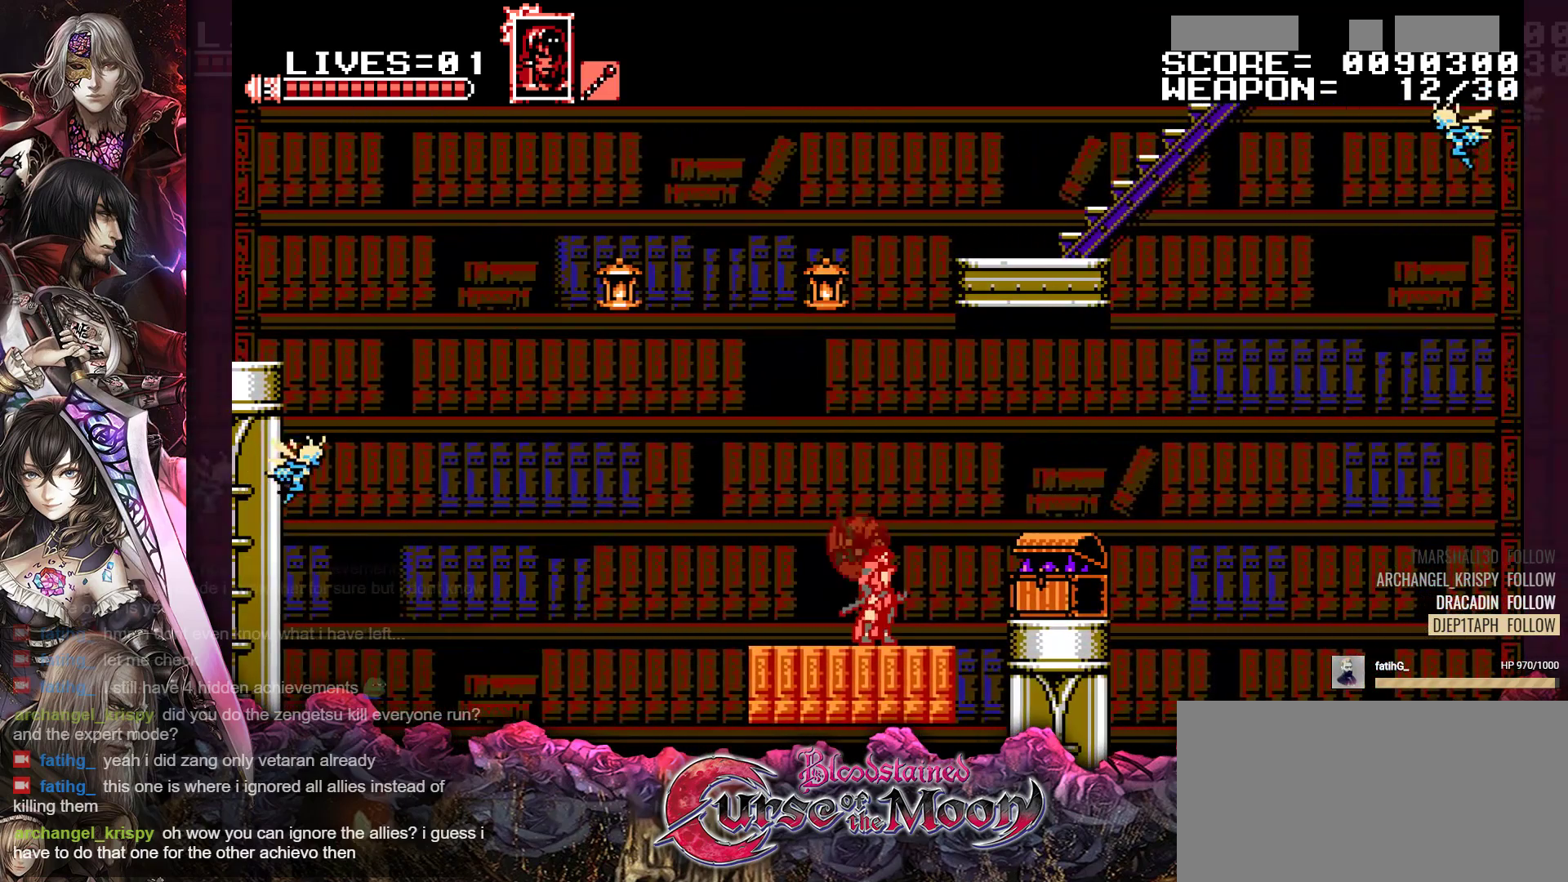
{"buttons": [], "events": []}
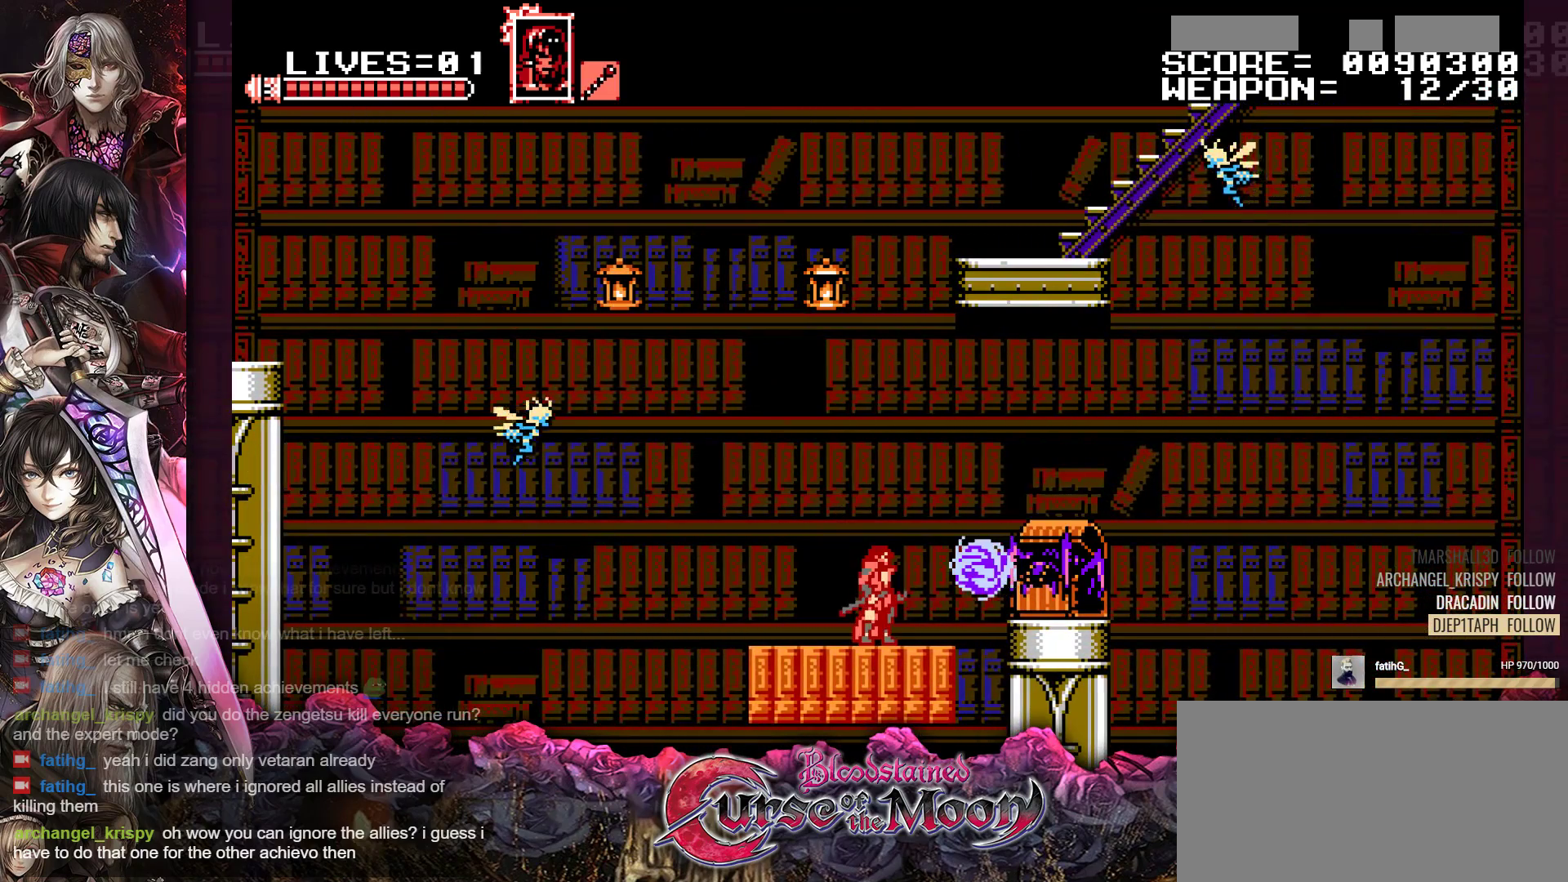
{"buttons": ["DPAD_RIGHT"], "events": [[167, "DPAD_RIGHT", "down"], [200, "B", "down"], [400, "B", "up"]]}
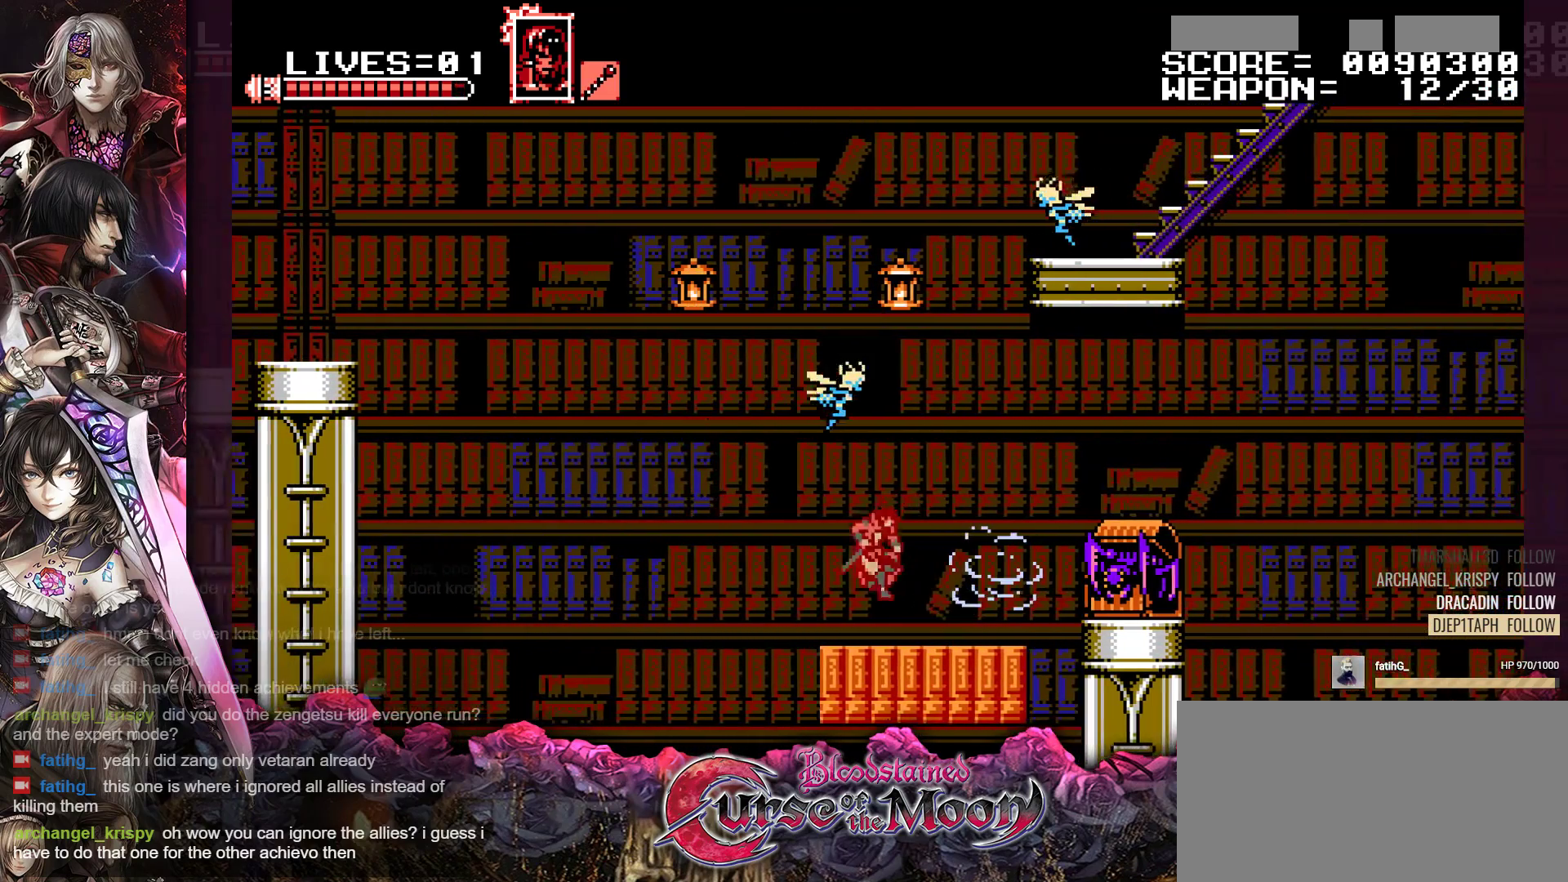
{"buttons": ["B", "DPAD_RIGHT"], "events": [[200, "B", "down"]]}
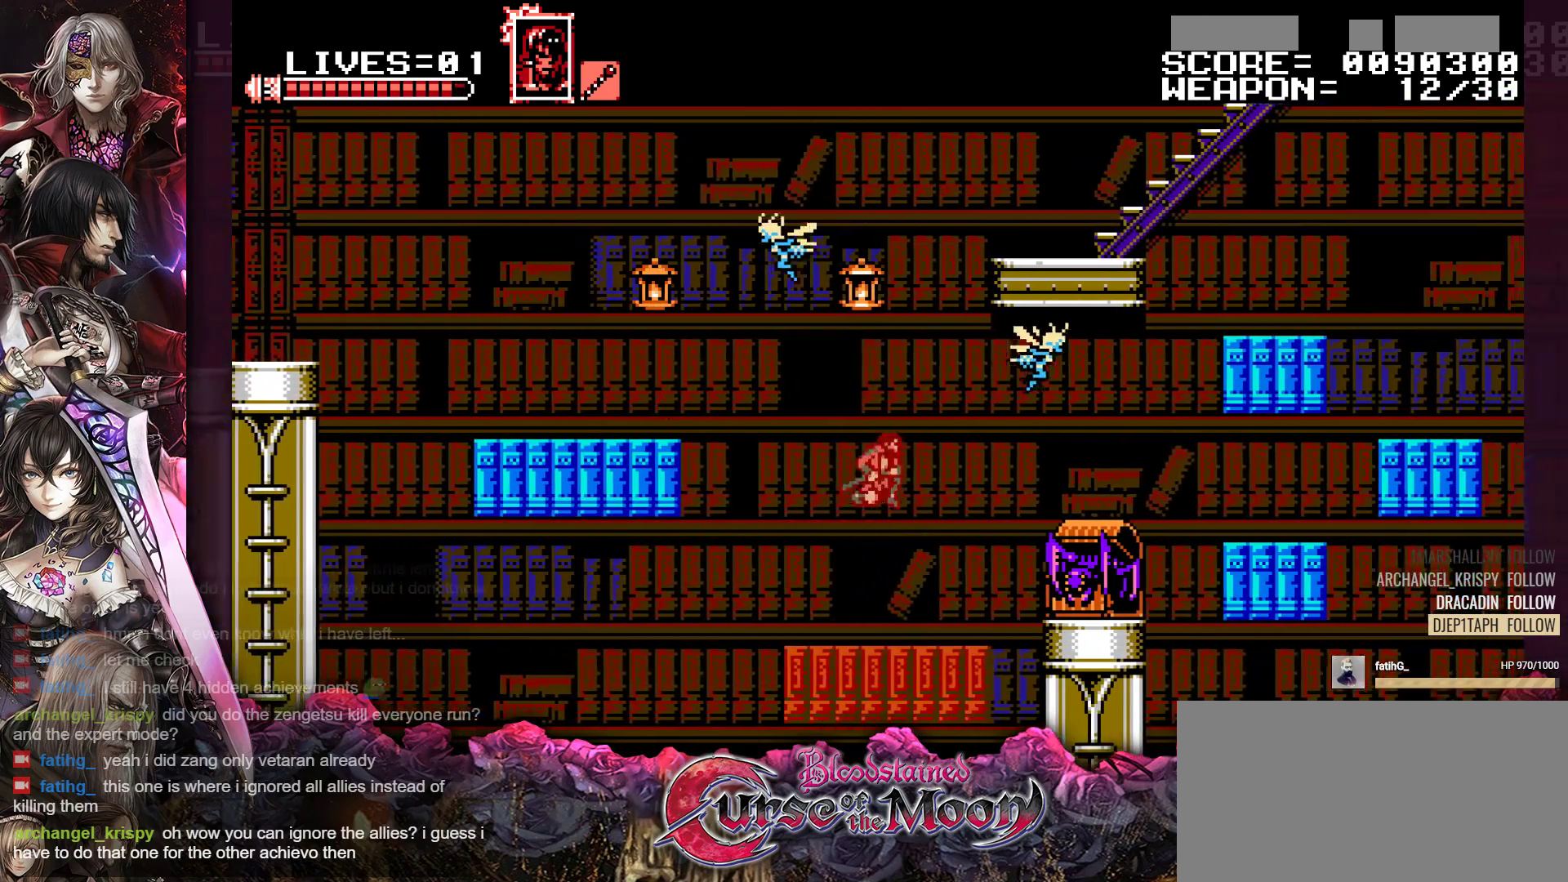
{"buttons": ["DPAD_RIGHT"], "events": [[17, "B", "up"], [133, "B", "down"], [283, "B", "up"]]}
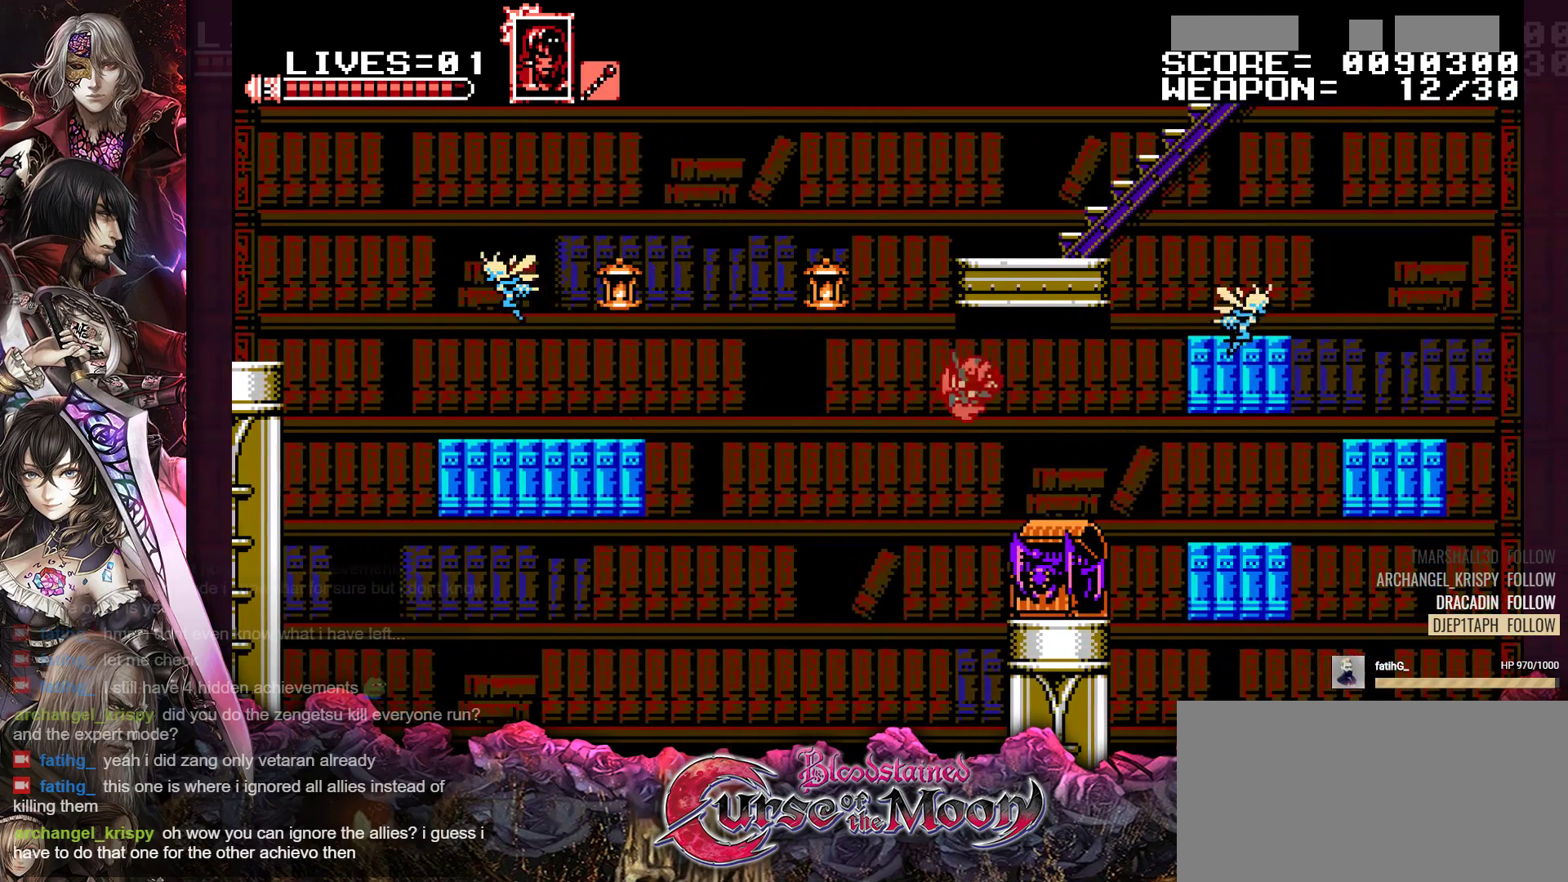
{"buttons": [], "events": [[67, "Y", "down"], [167, "DPAD_RIGHT", "up"], [200, "Y", "up"]]}
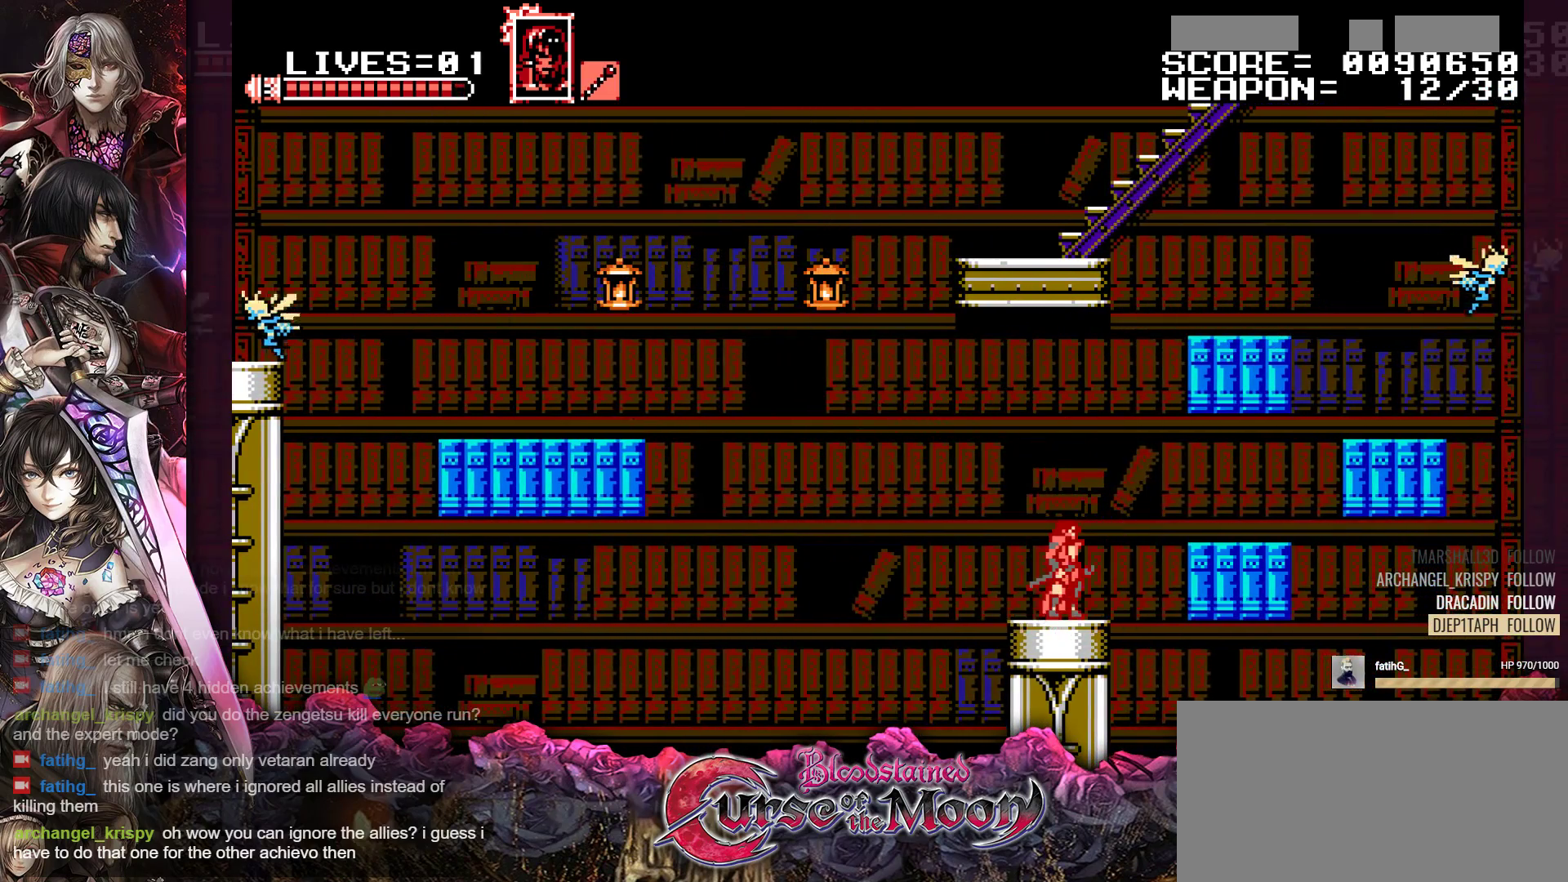
{"buttons": [], "events": []}
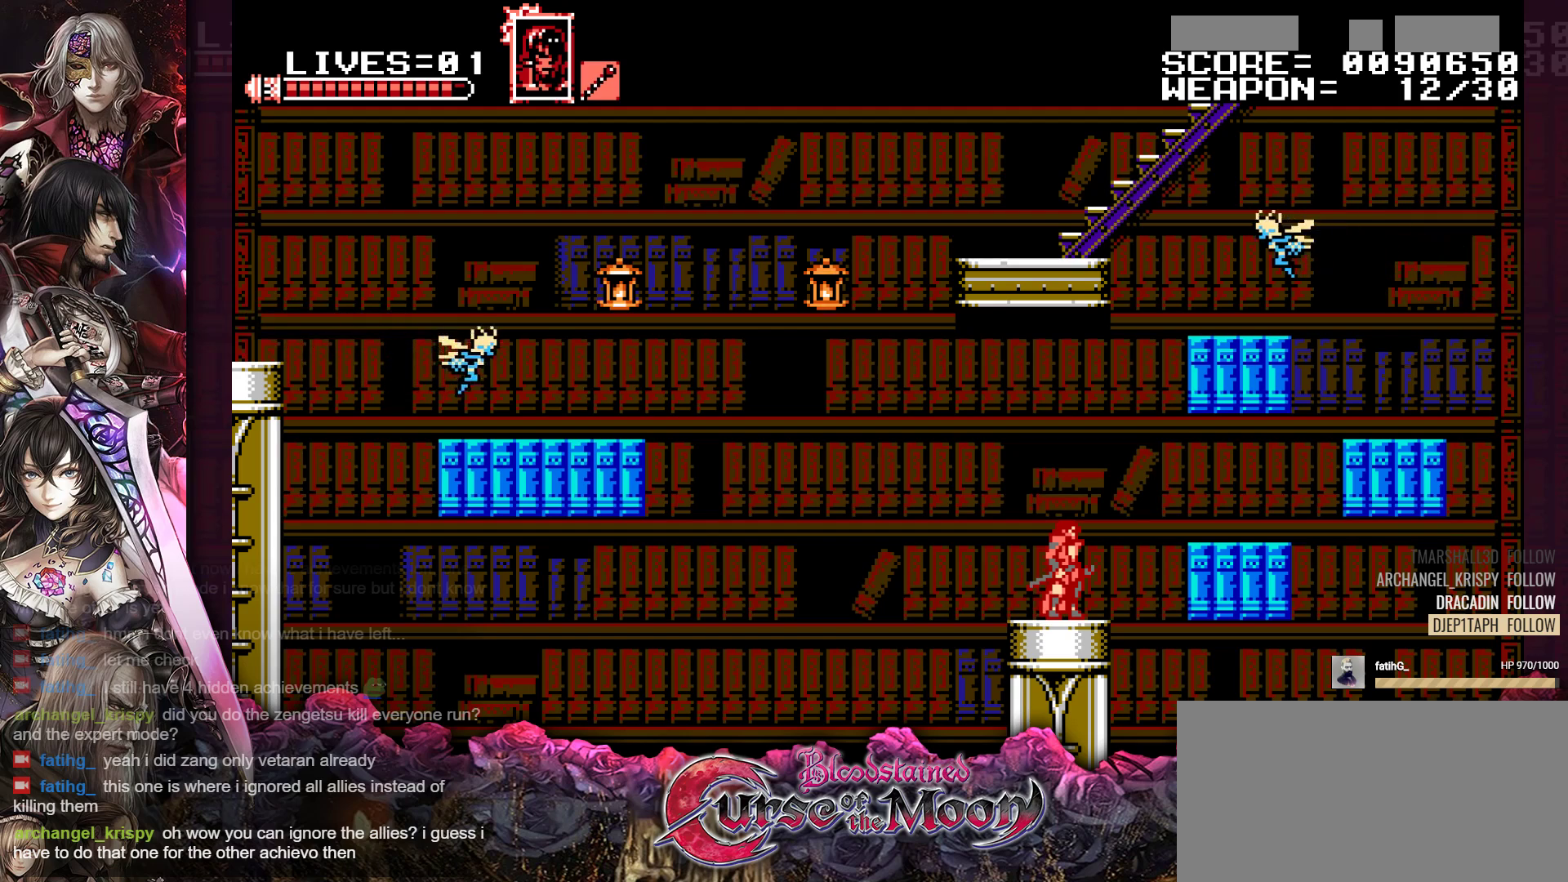
{"buttons": [], "events": [[250, "DPAD_LEFT", "down"], [317, "DPAD_LEFT", "up"]]}
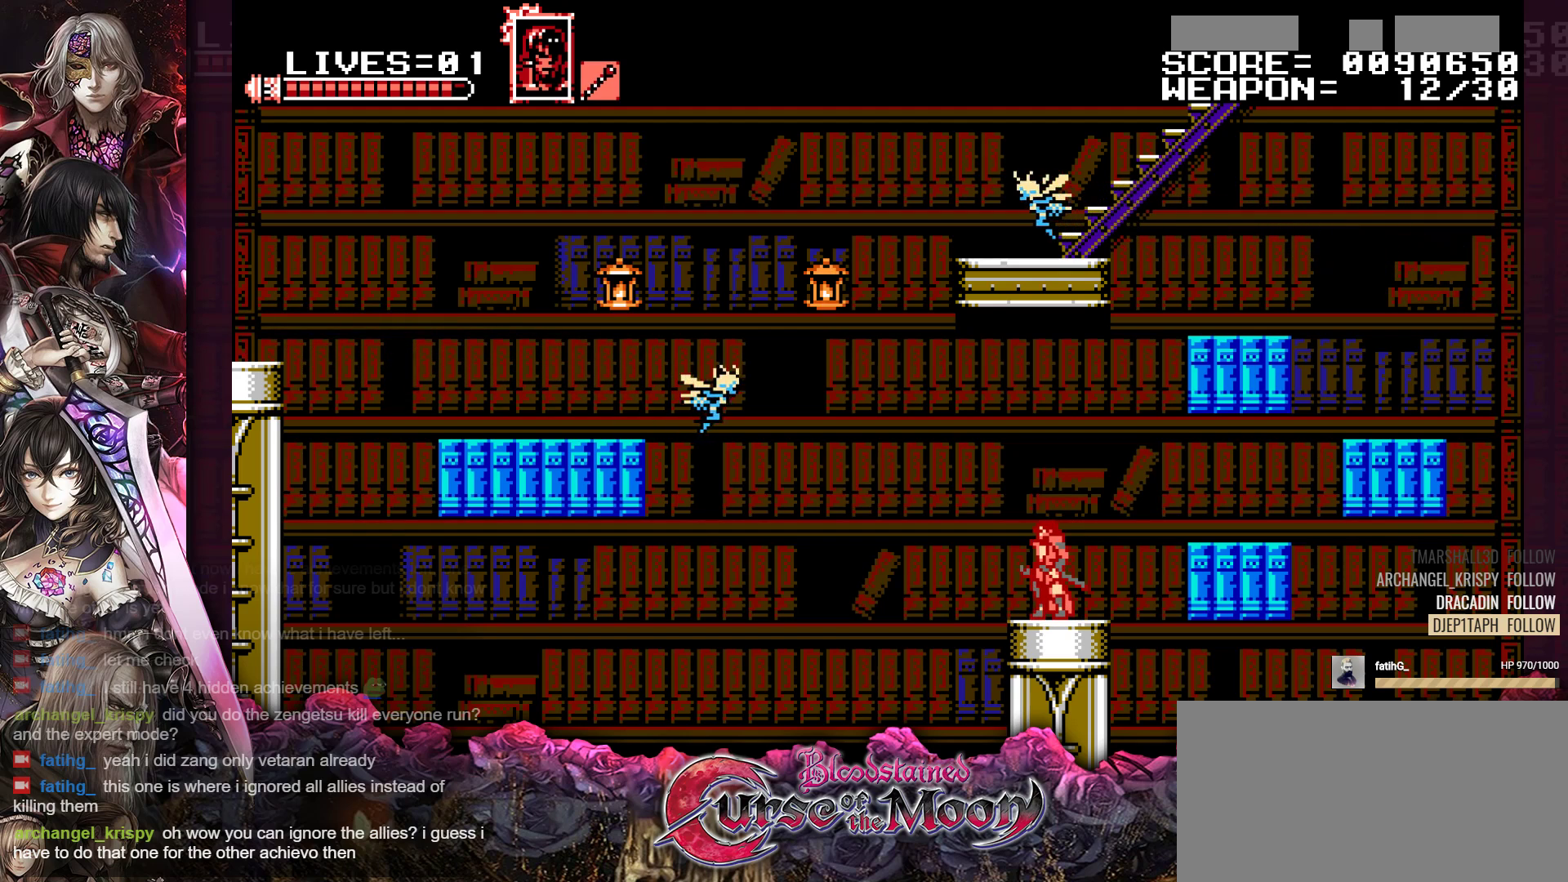
{"buttons": [], "events": [[283, "B", "down"], [367, "Y", "down"], [500, "B", "up"], [500, "Y", "up"]]}
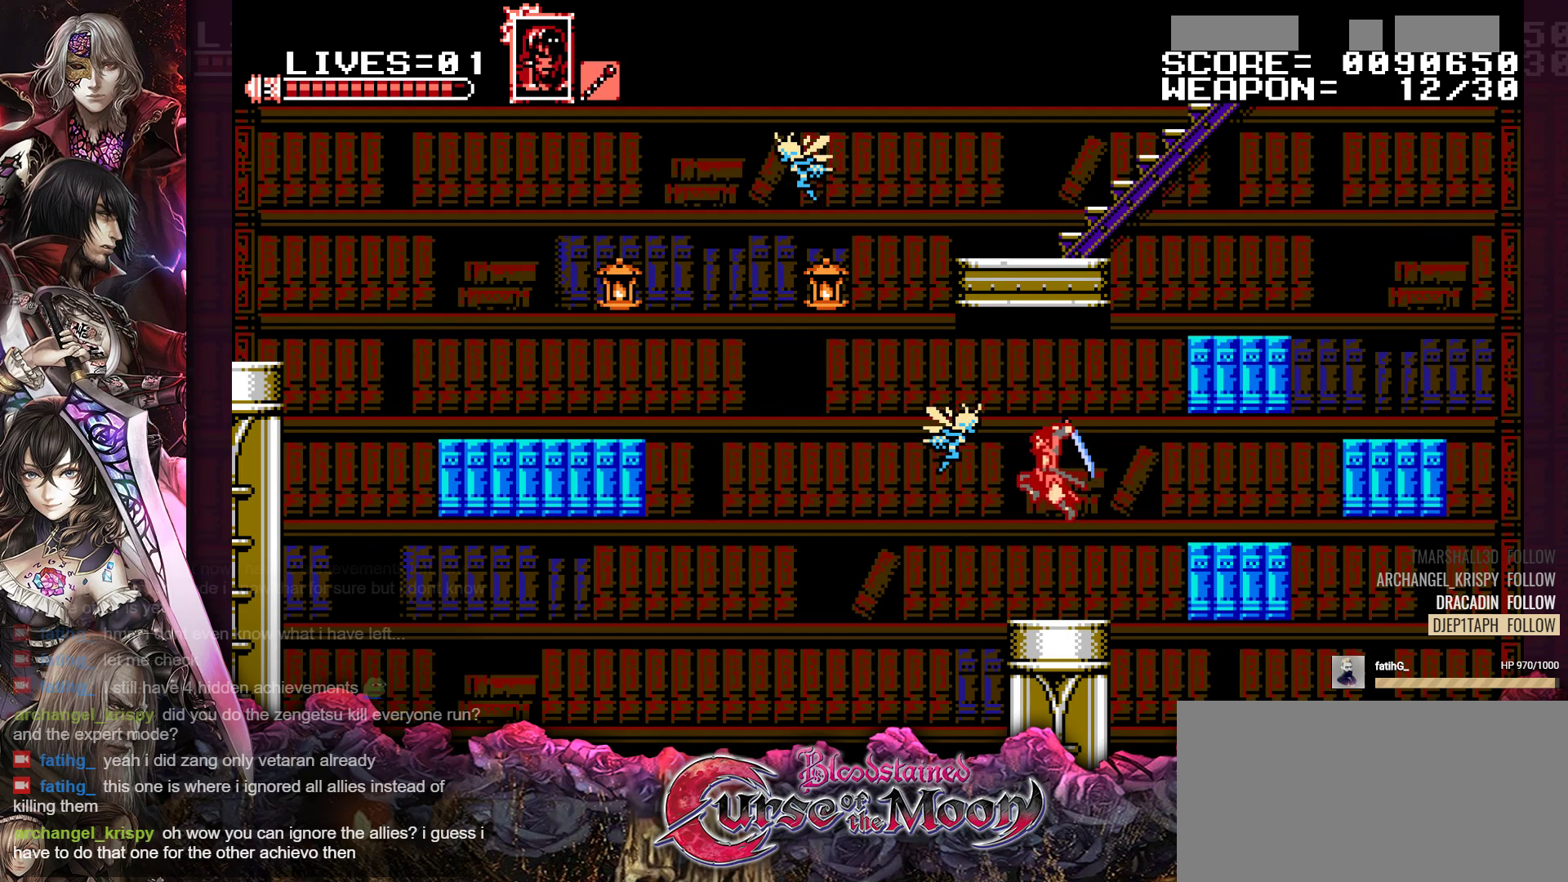
{"buttons": [], "events": []}
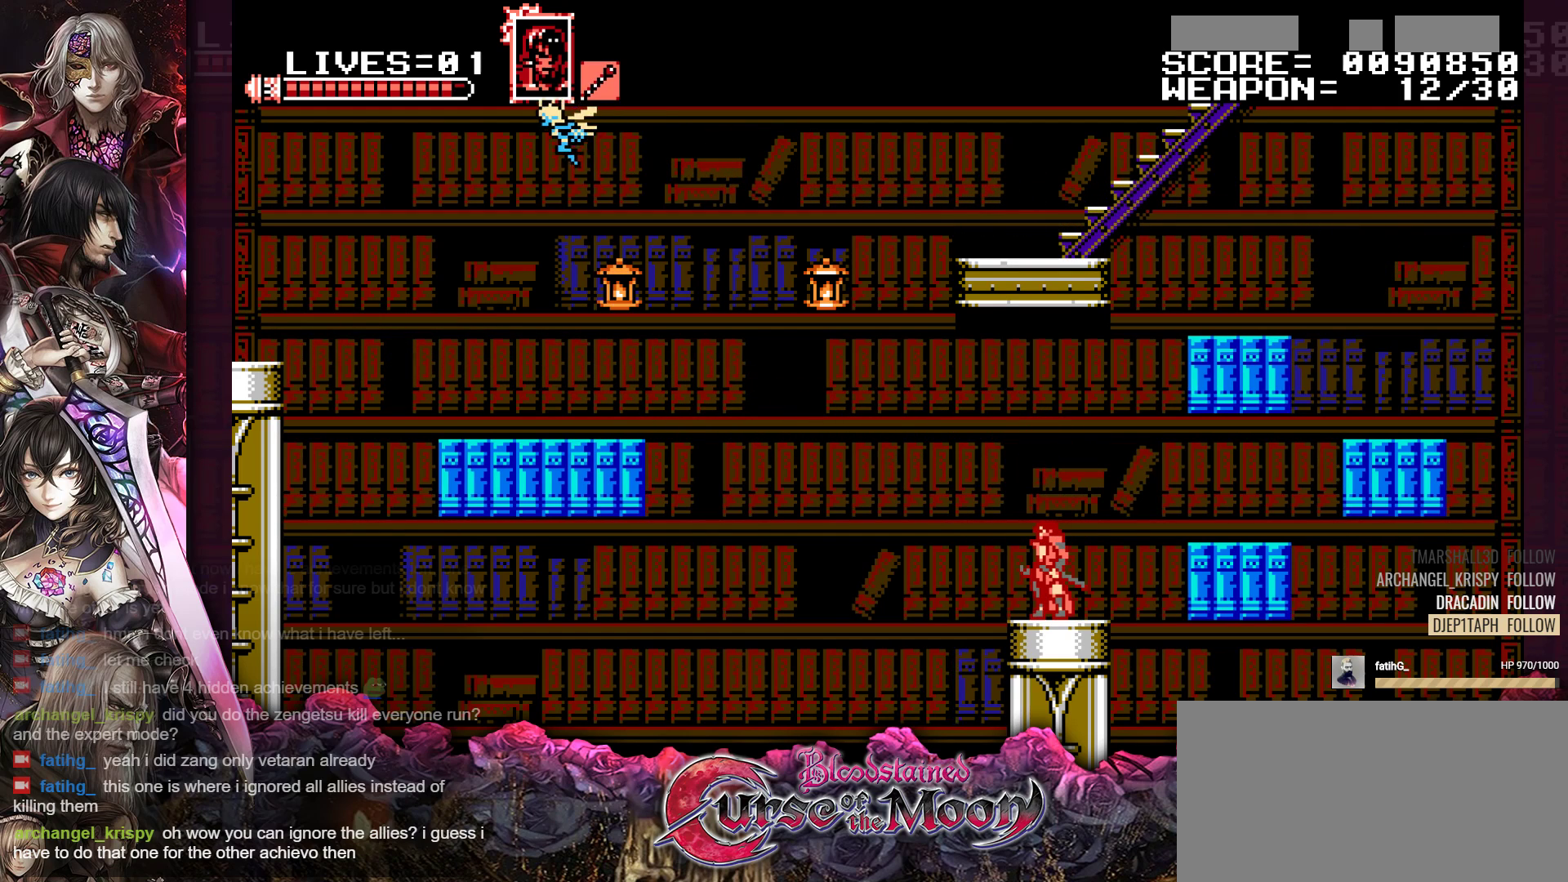
{"buttons": [], "events": []}
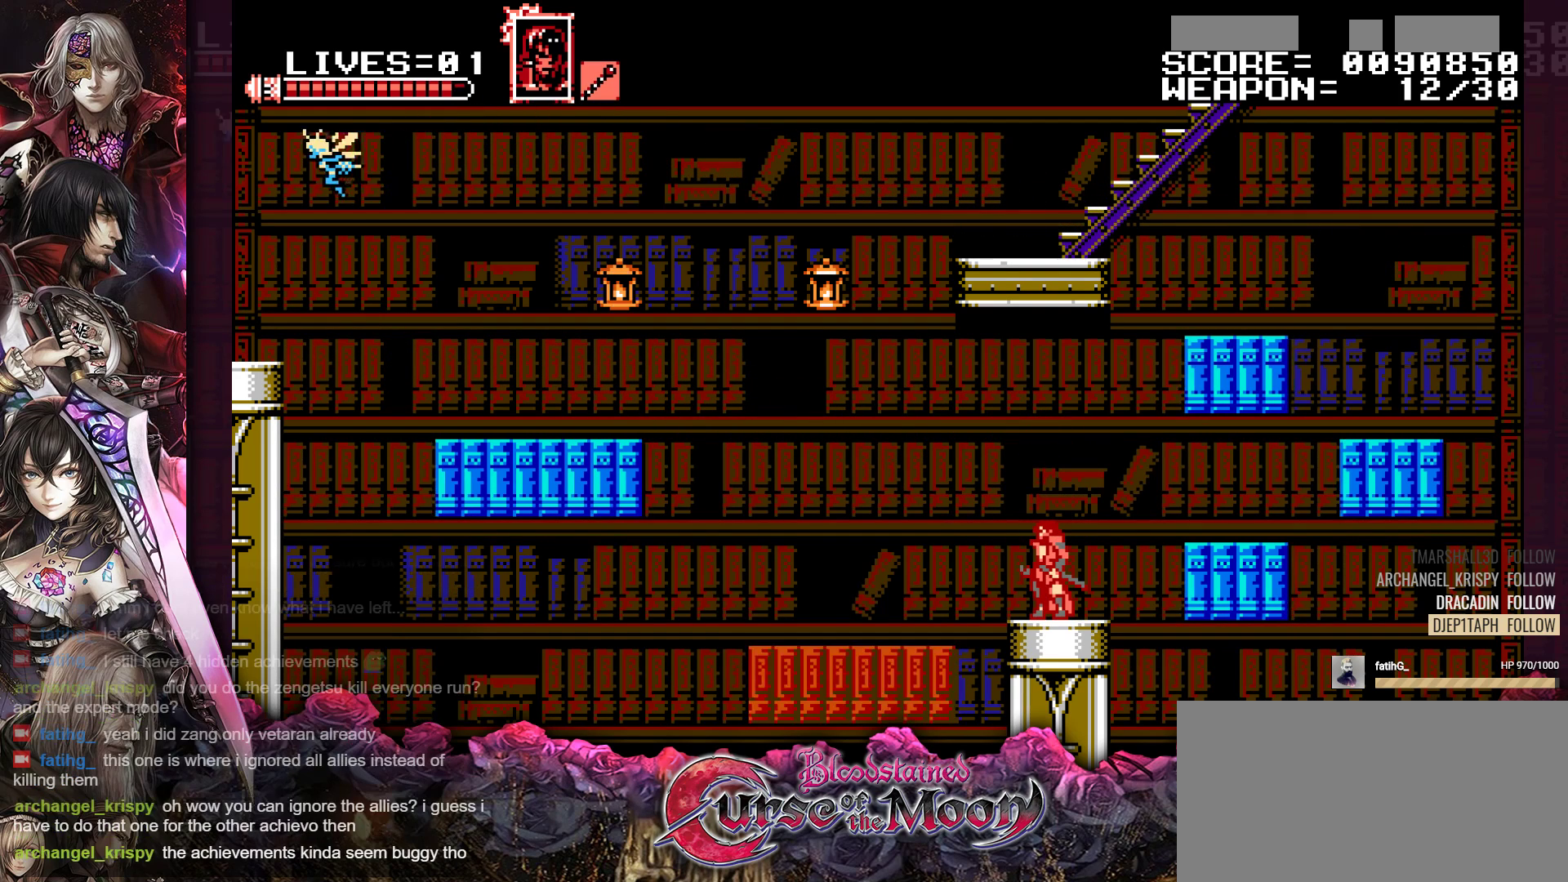
{"buttons": [], "events": []}
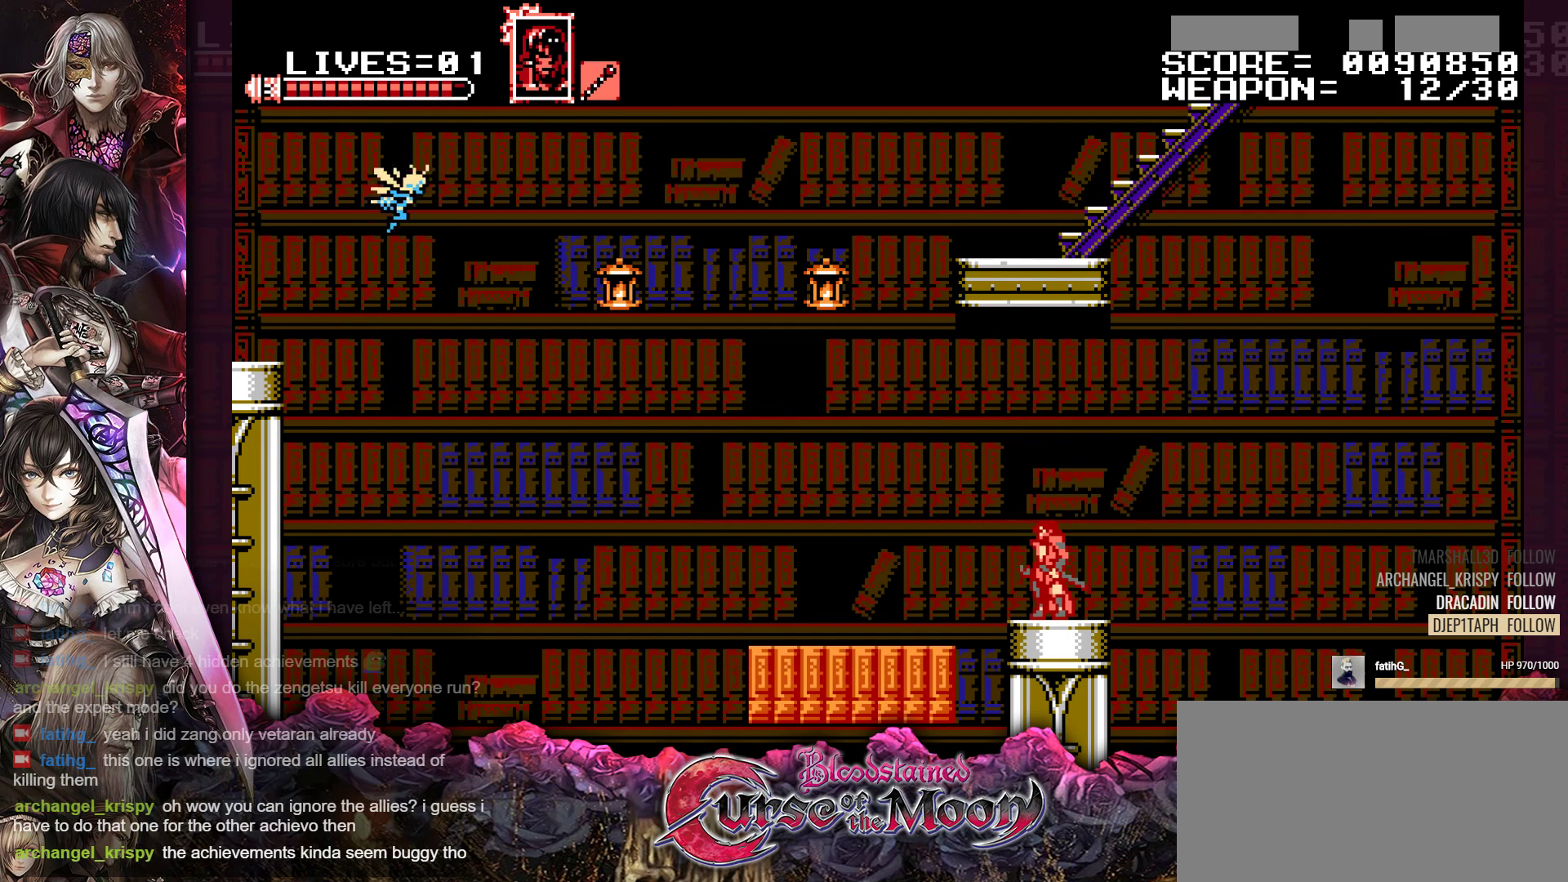
{"buttons": [], "events": []}
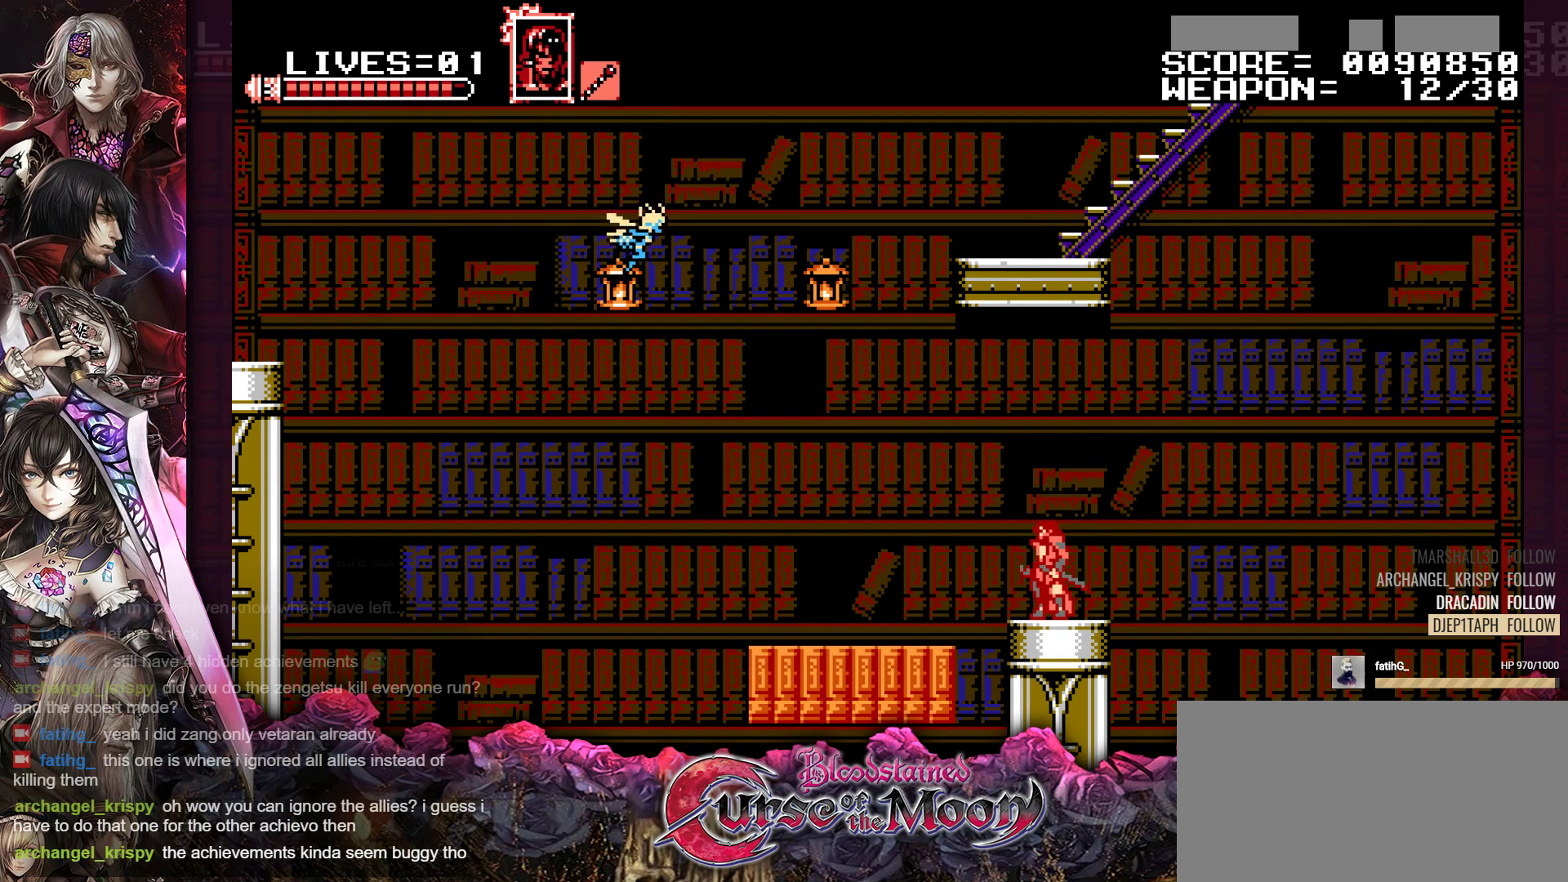
{"buttons": [], "events": []}
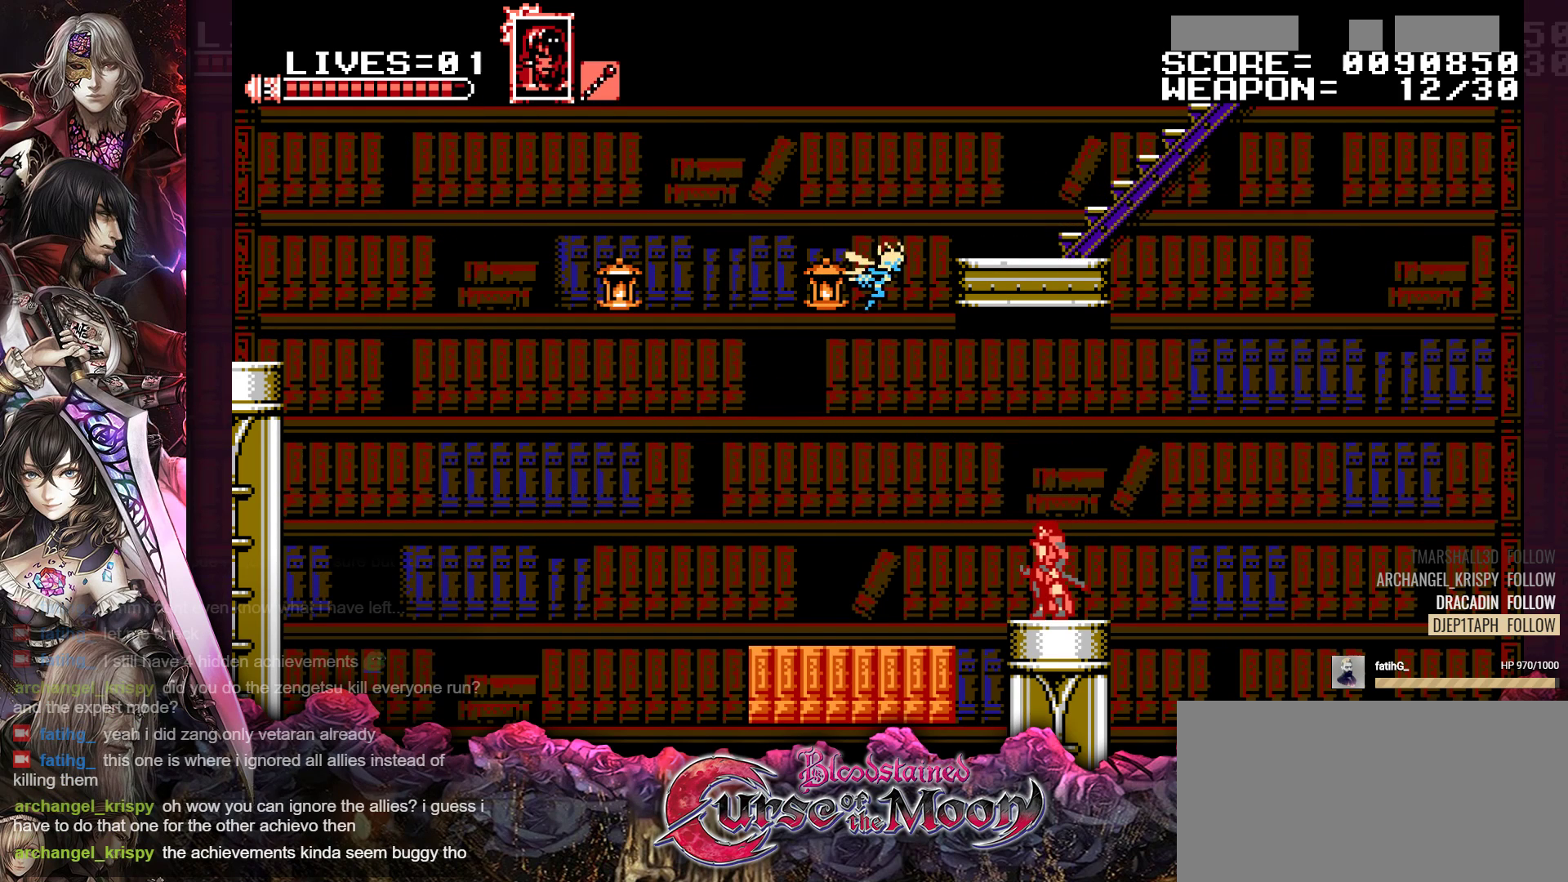
{"buttons": [], "events": [[317, "DPAD_RIGHT", "down"], [400, "DPAD_RIGHT", "up"]]}
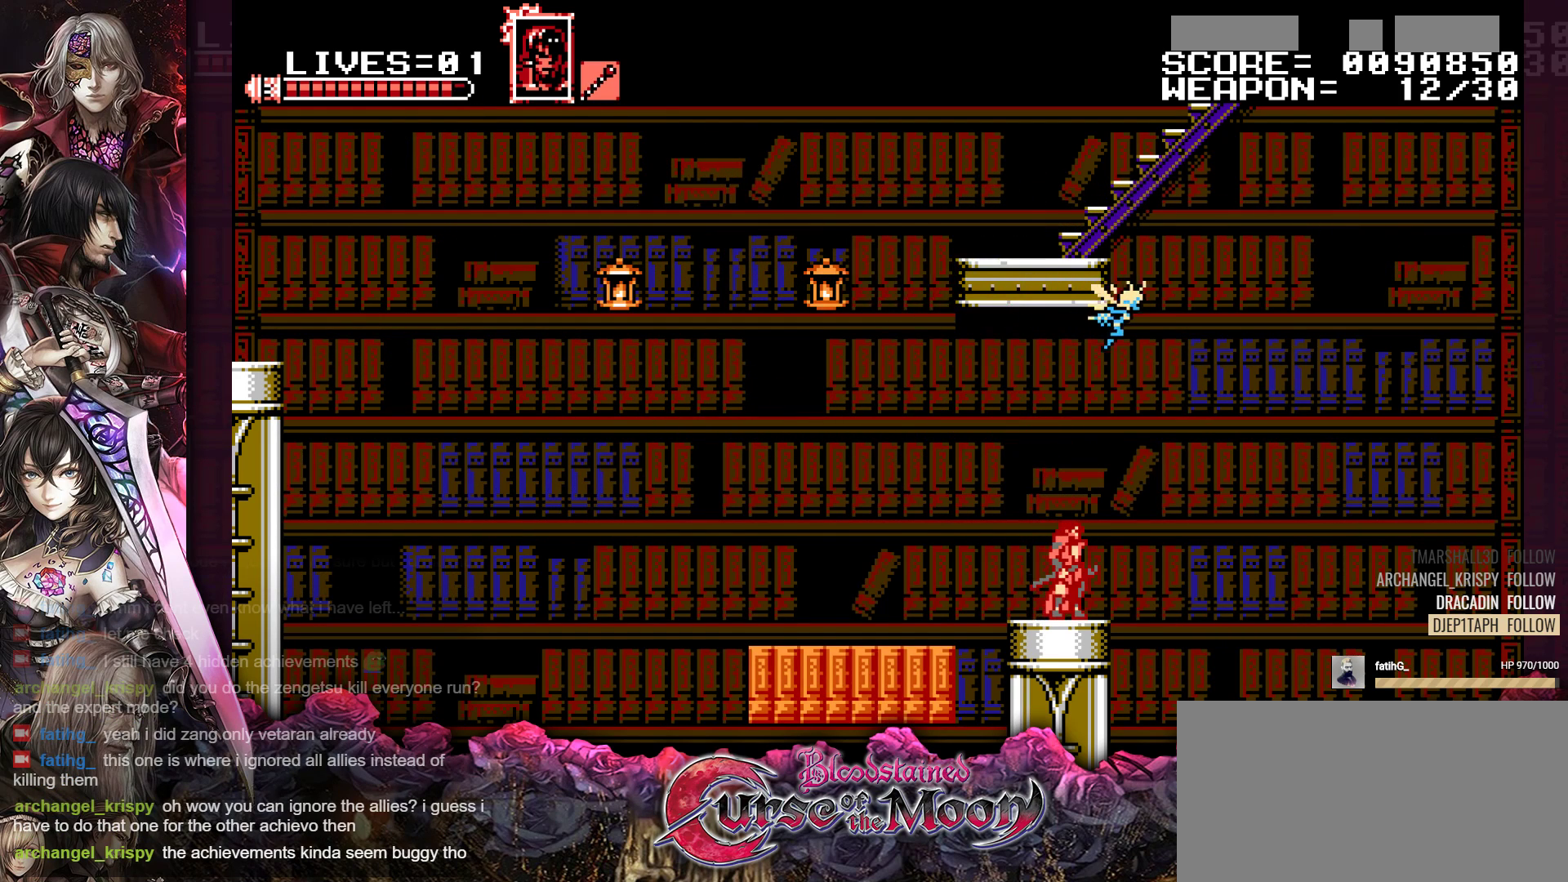
{"buttons": [], "events": []}
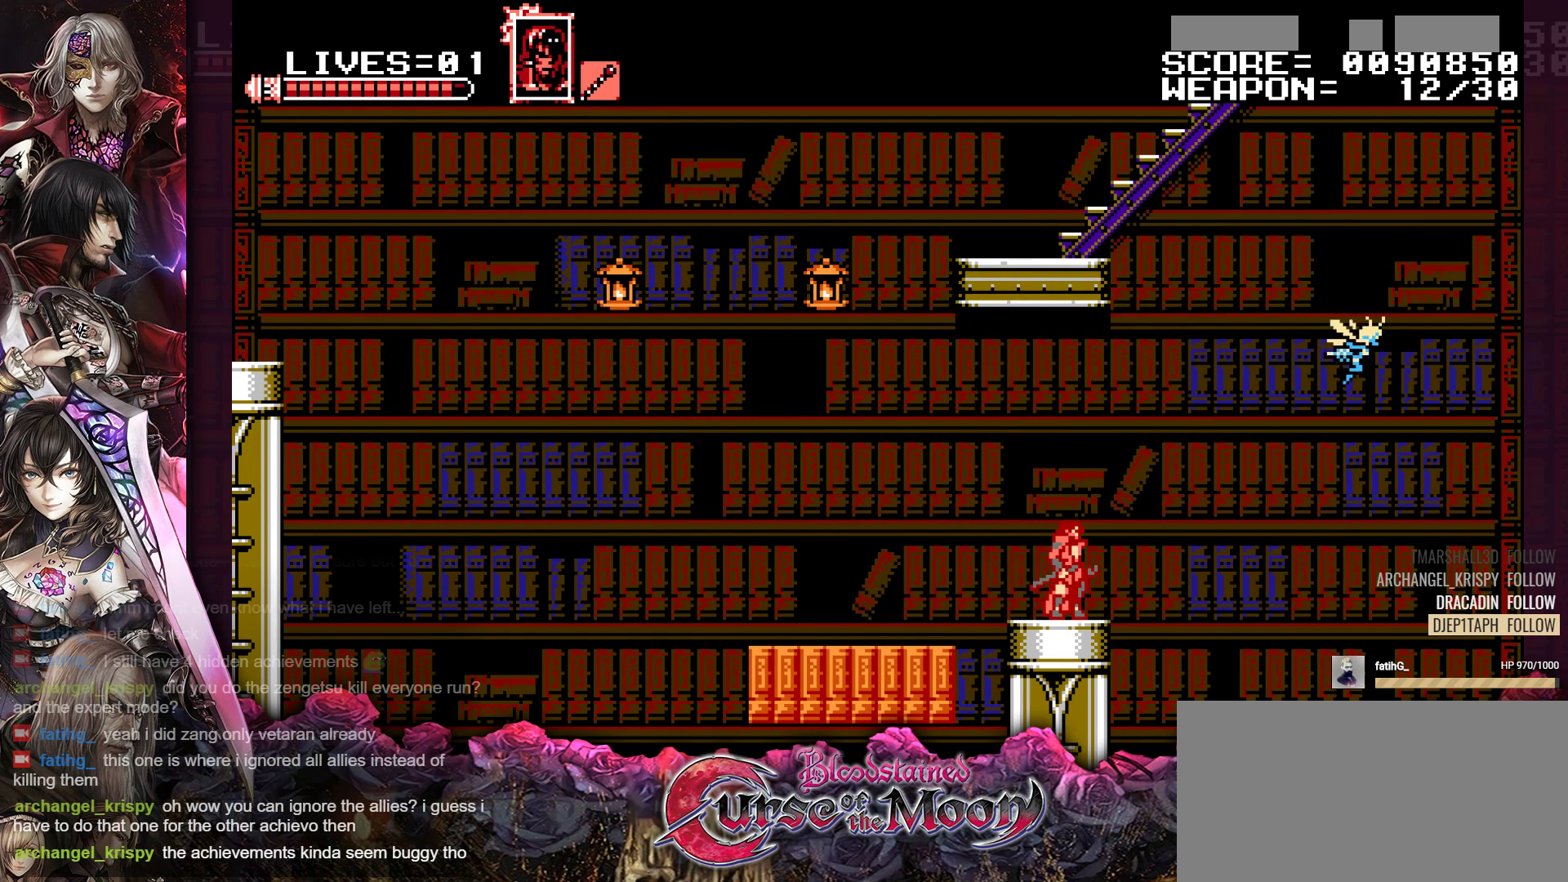
{"buttons": [], "events": []}
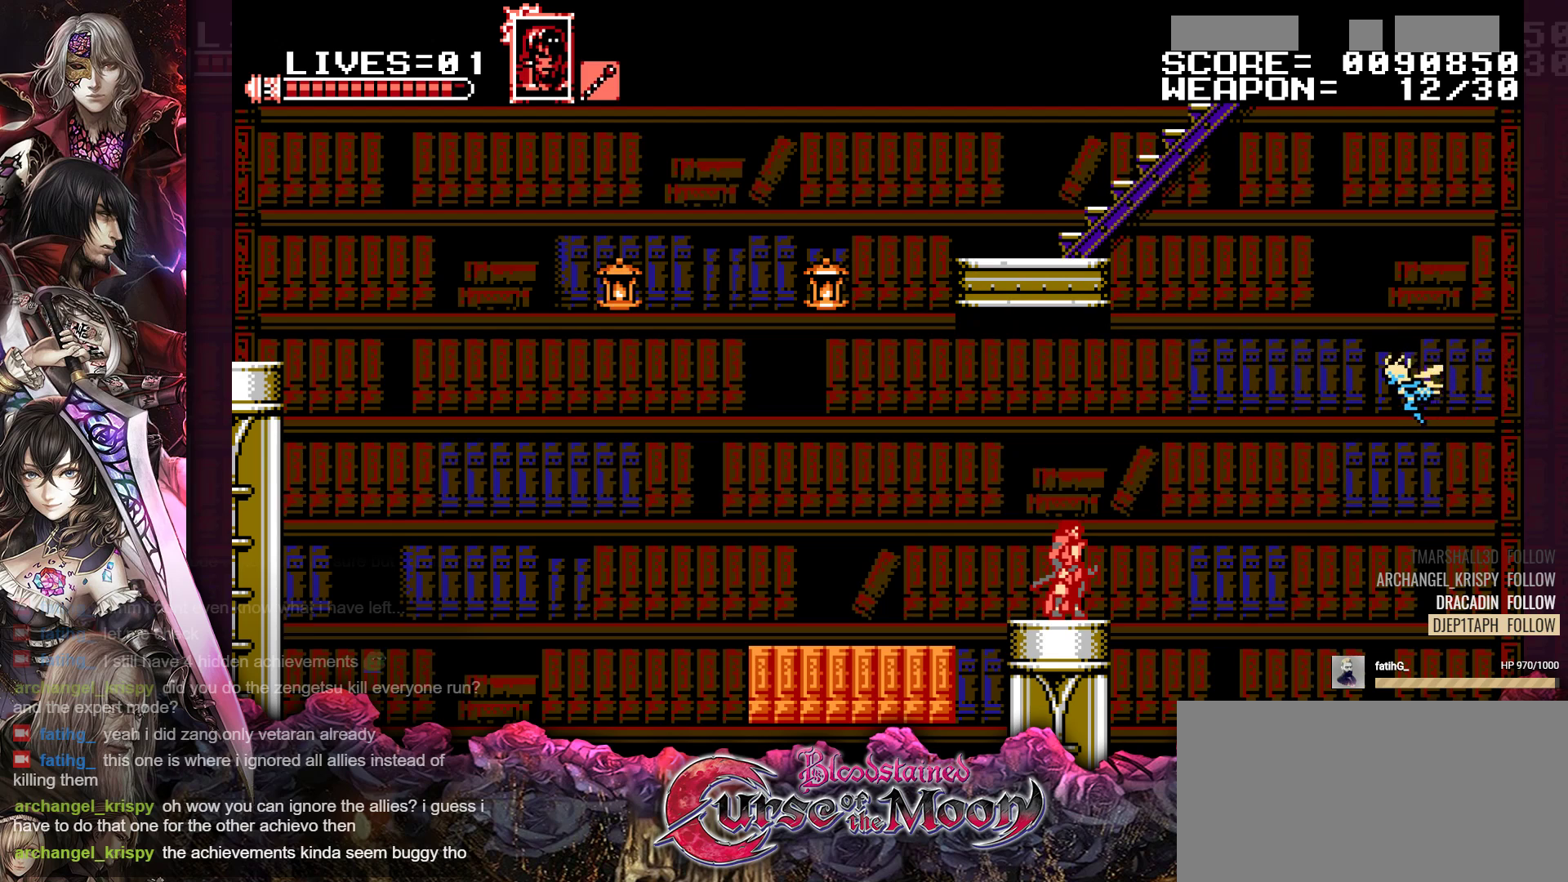
{"buttons": [], "events": [[100, "B", "down"], [167, "Y", "down"], [500, "B", "up"], [500, "Y", "up"]]}
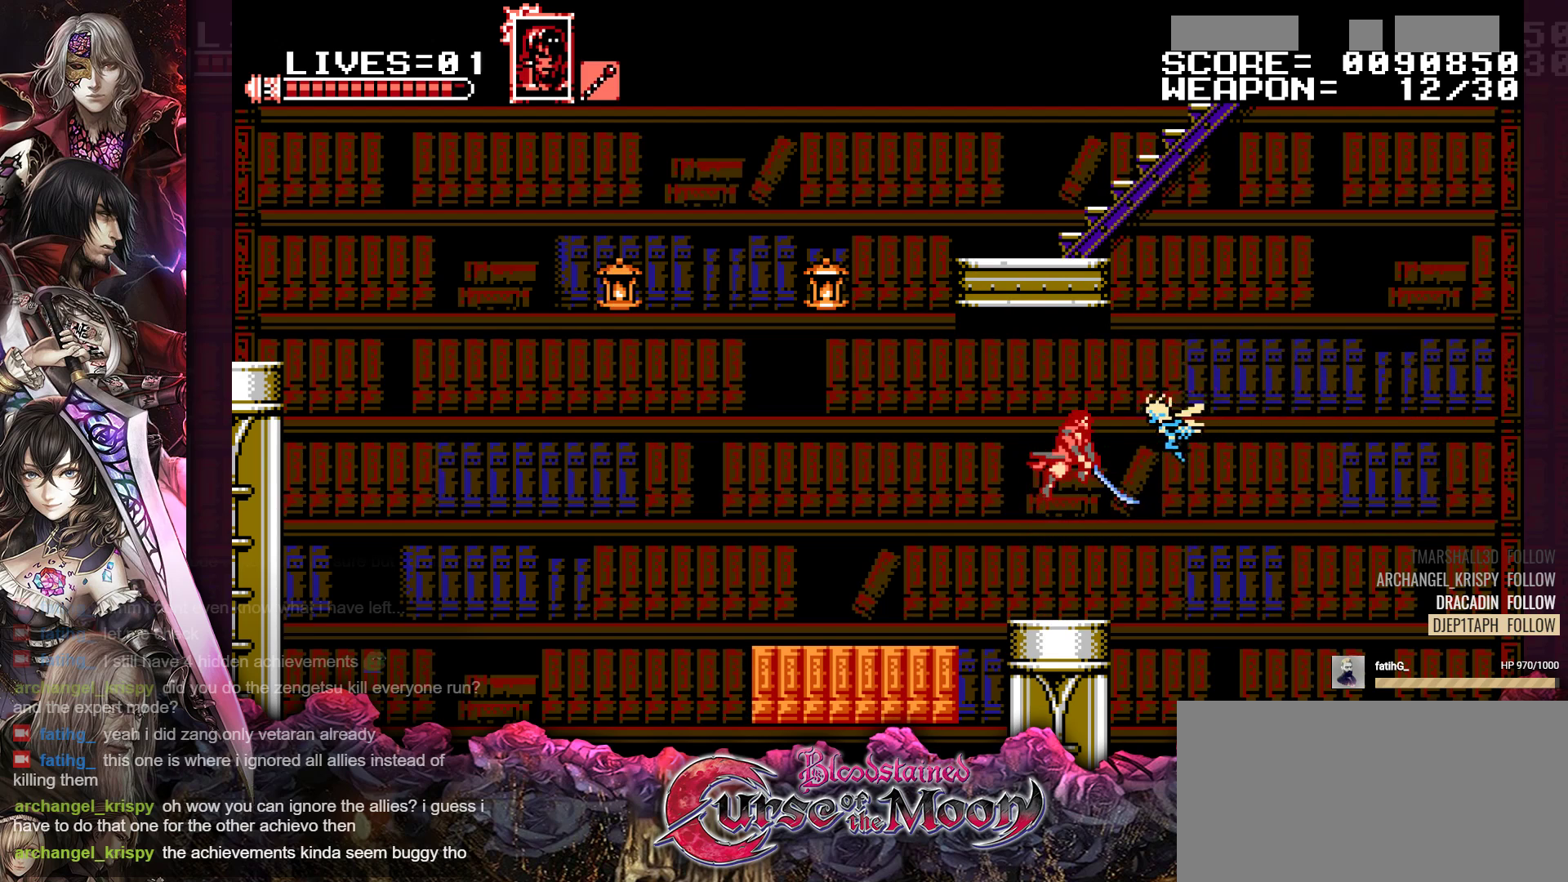
{"buttons": [], "events": []}
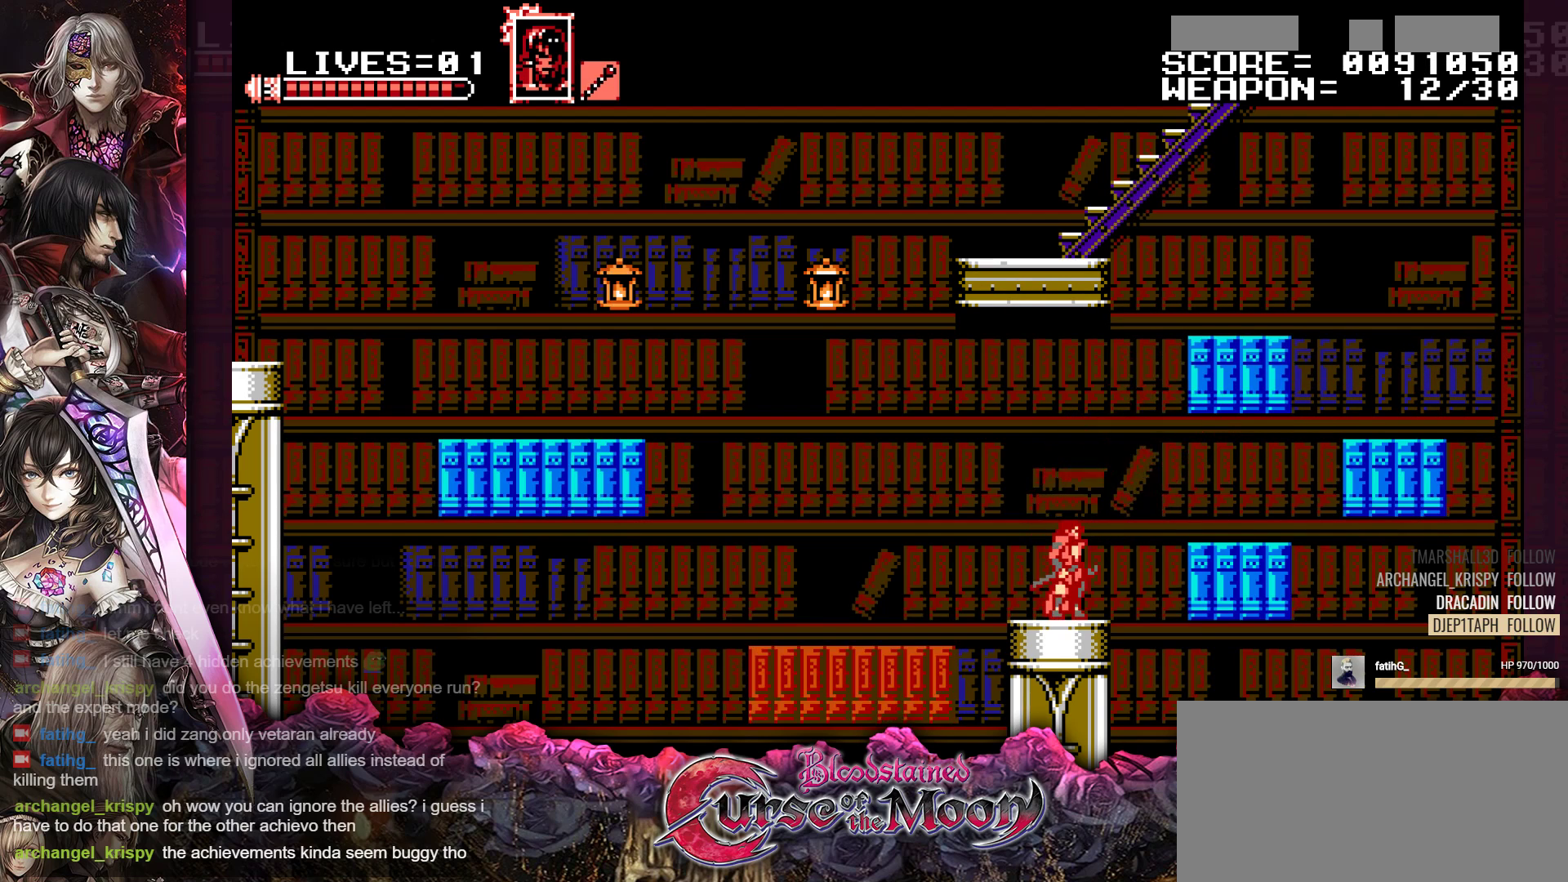
{"buttons": ["DPAD_RIGHT"], "events": [[83, "DPAD_RIGHT", "down"], [150, "B", "down"], [450, "B", "up"]]}
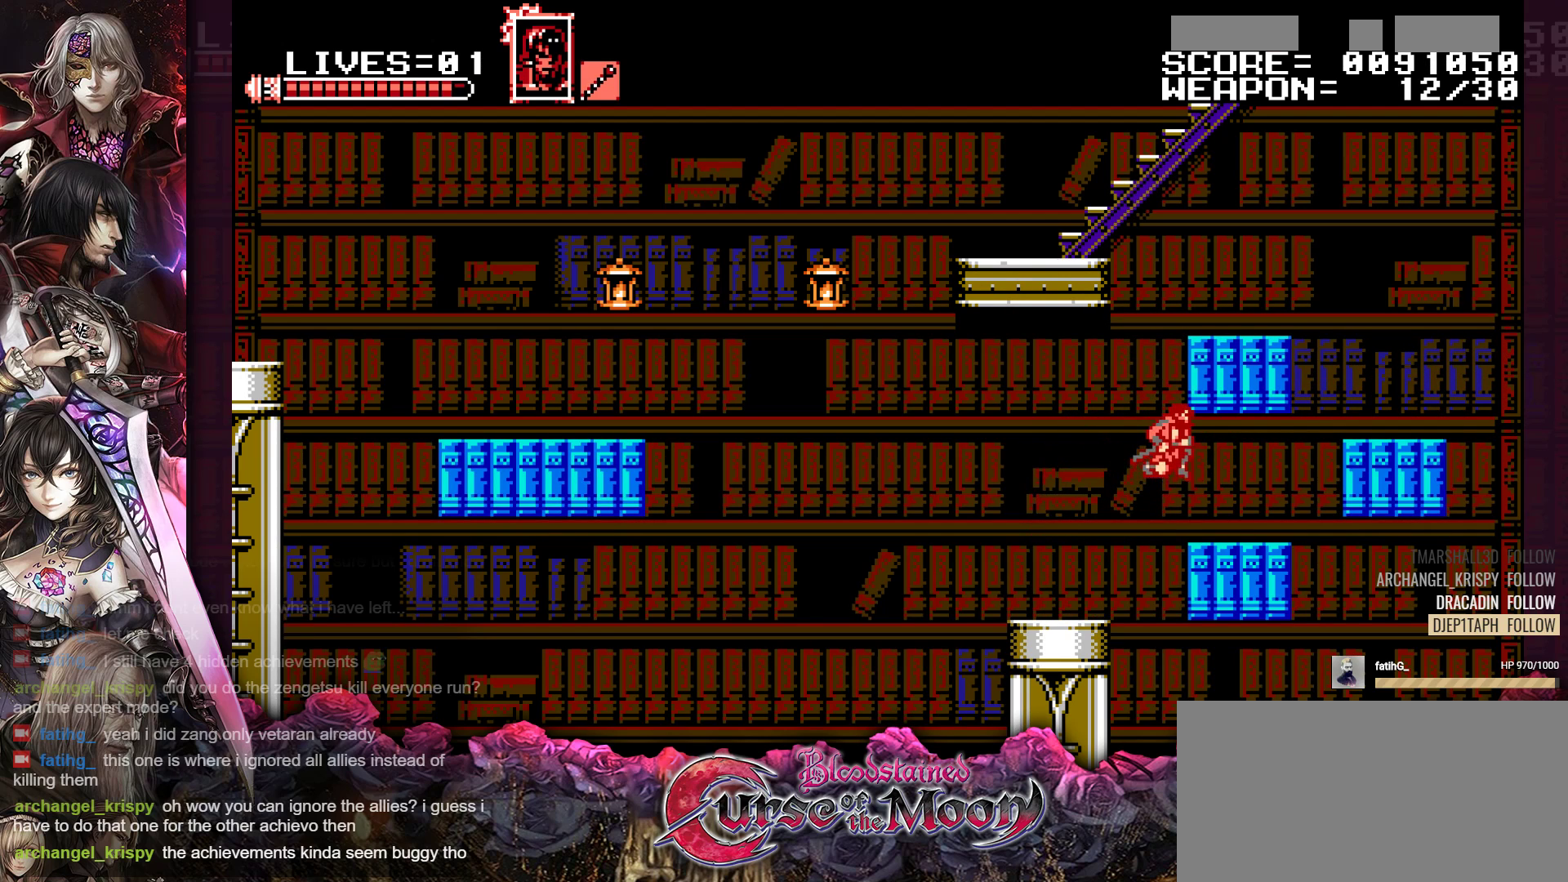
{"buttons": ["B"], "events": [[117, "DPAD_RIGHT", "up"], [267, "B", "down"], [433, "B", "up"], [500, "B", "down"]]}
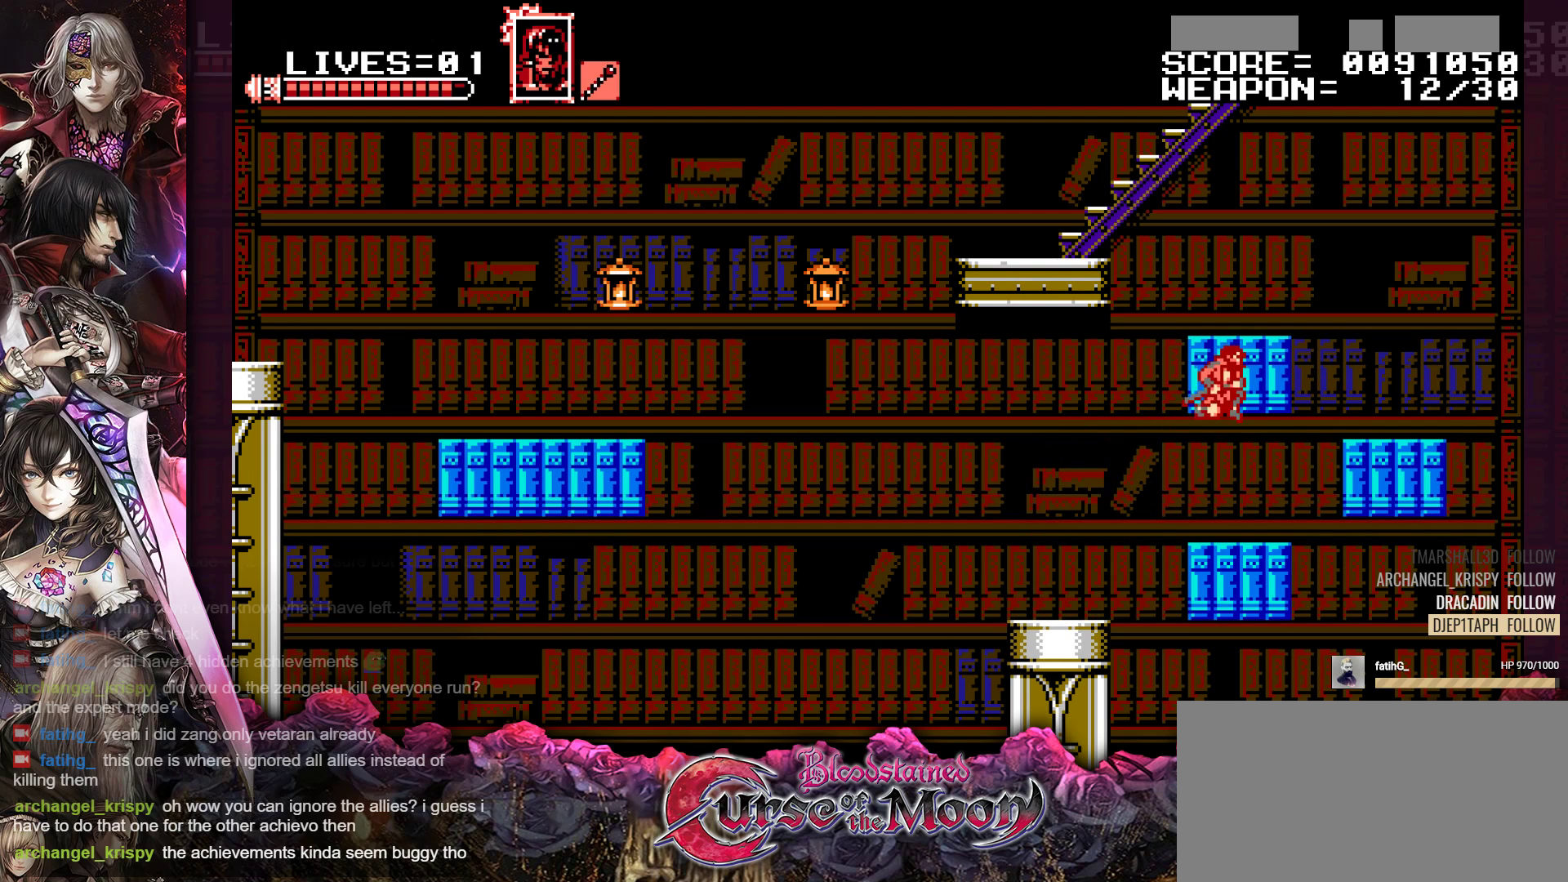
{"buttons": [], "events": [[267, "B", "up"]]}
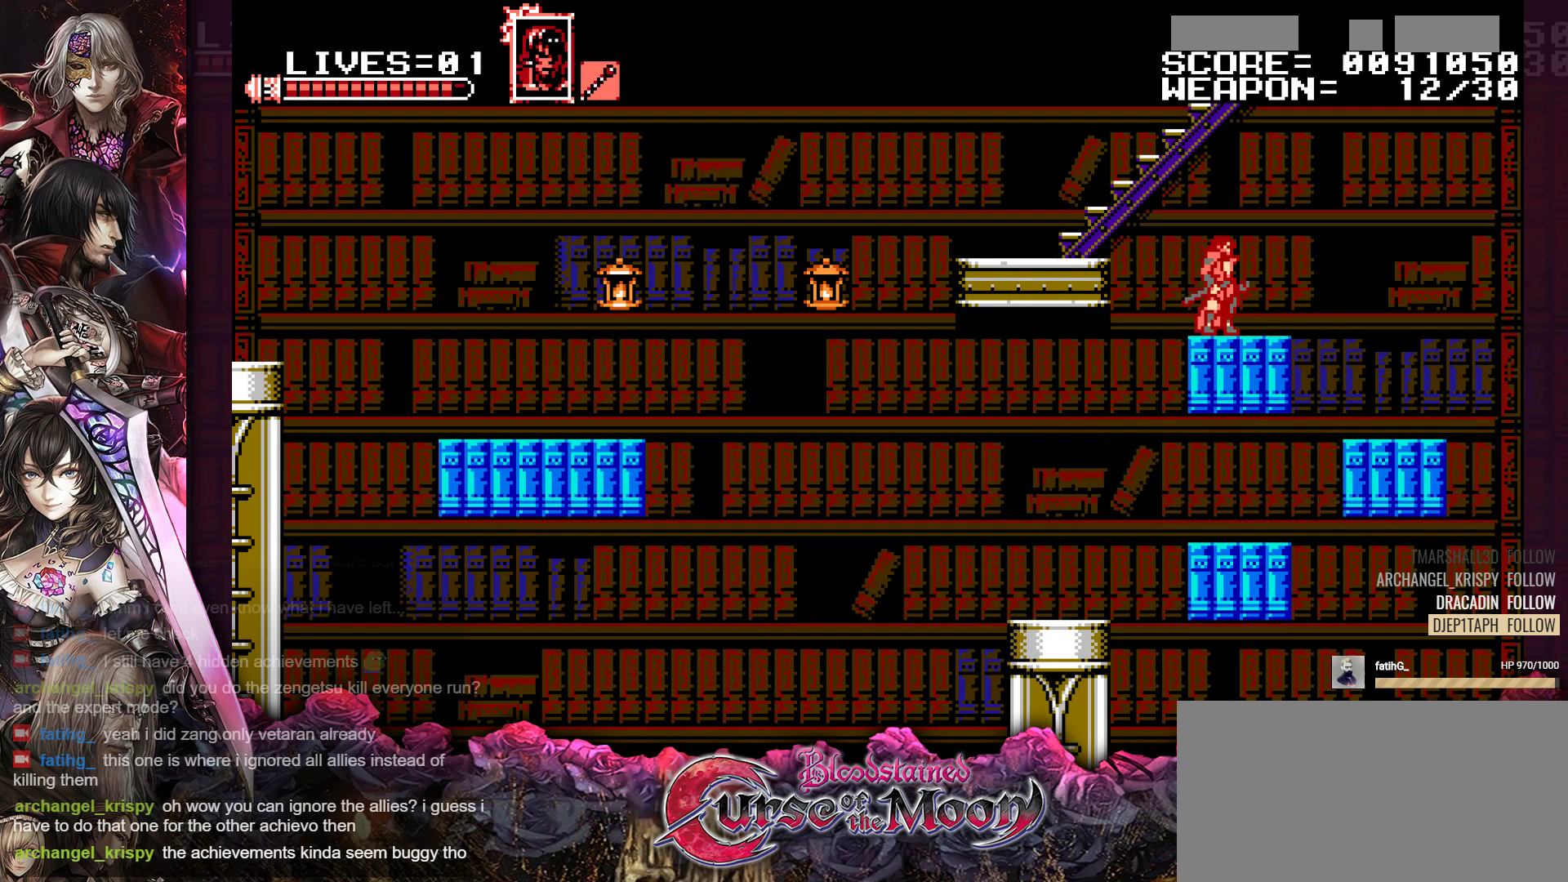
{"buttons": [], "events": [[33, "DPAD_LEFT", "down"], [50, "B", "down"], [50, "DPAD_UP", "down"], [217, "B", "up"], [300, "B", "down"], [400, "B", "up"], [400, "DPAD_LEFT", "up"], [417, "DPAD_UP", "up"]]}
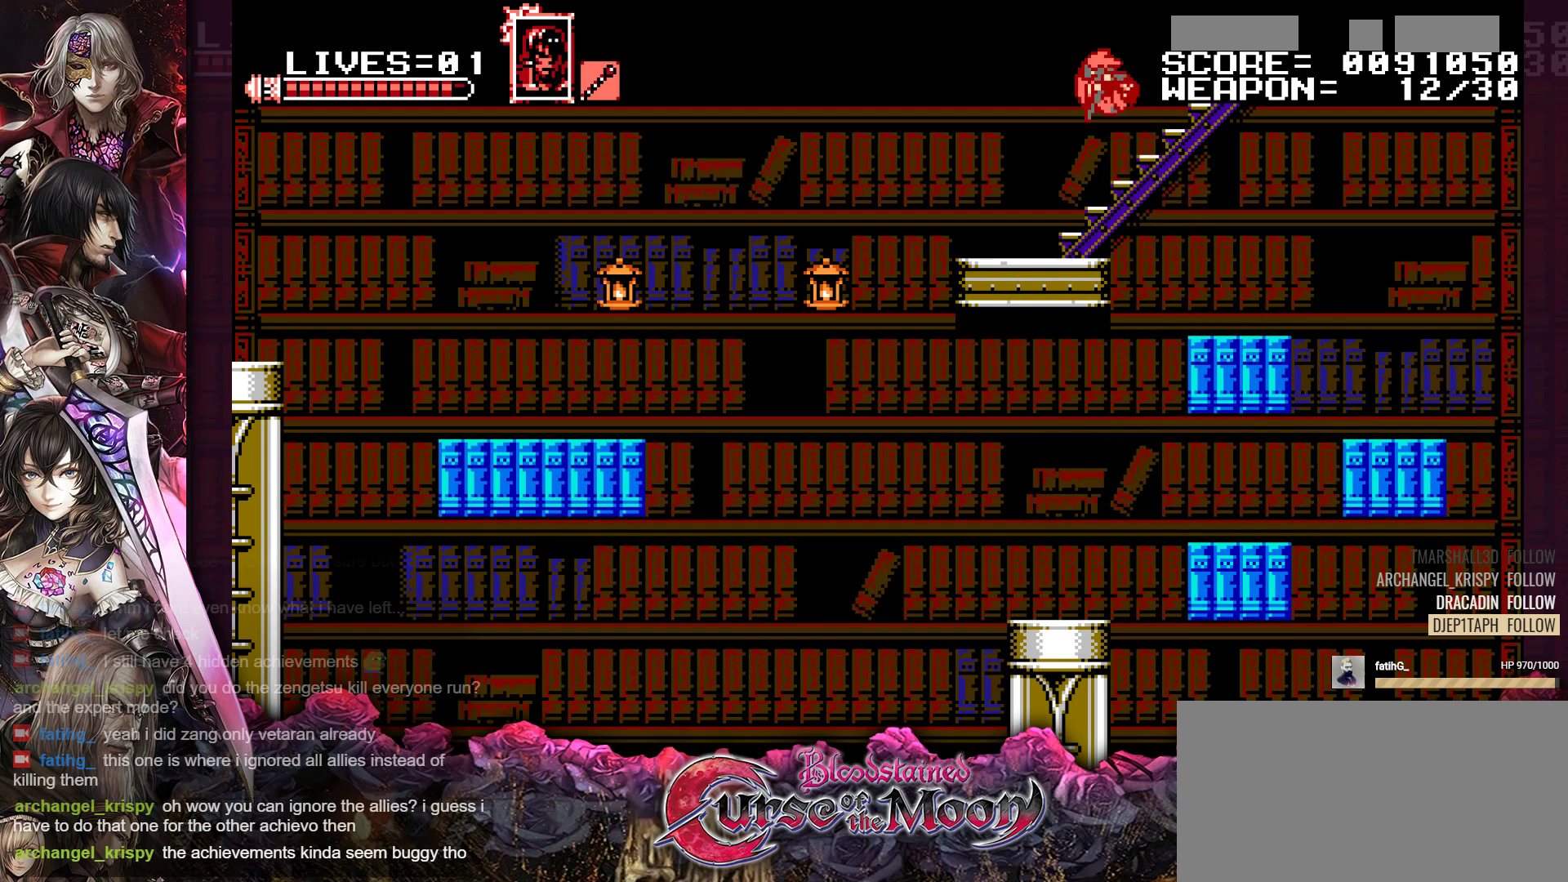
{"buttons": ["DPAD_RIGHT"], "events": [[67, "DPAD_RIGHT", "down"]]}
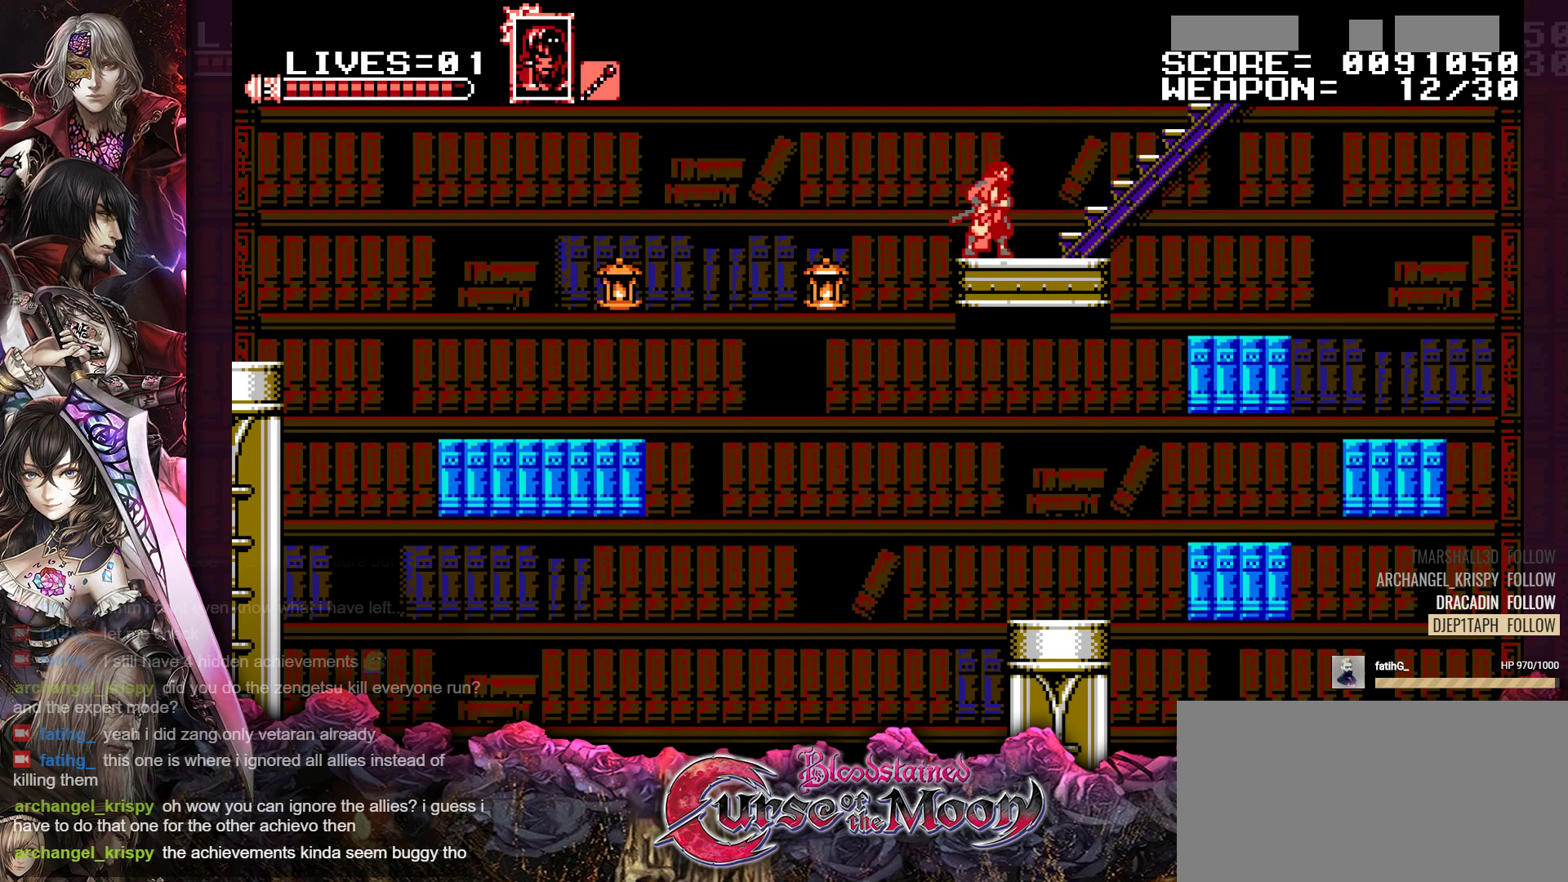
{"buttons": [], "events": [[200, "DPAD_RIGHT", "up"]]}